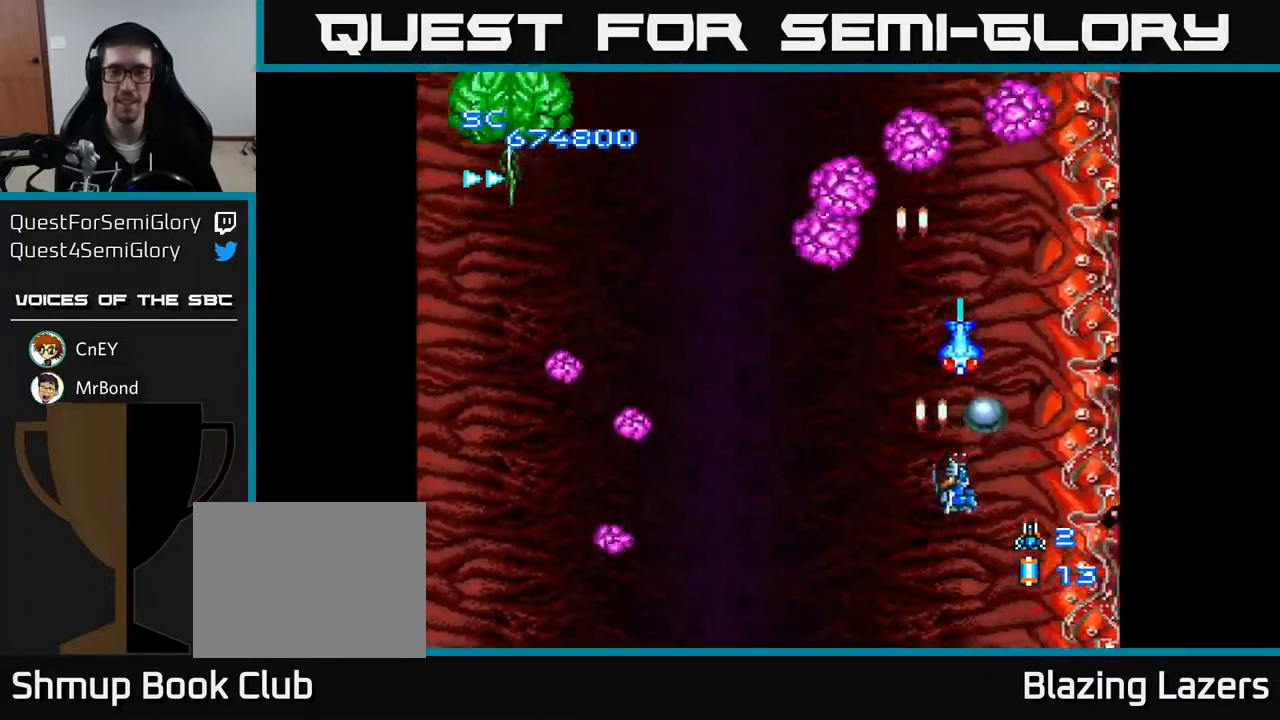
Gameplay with a controller (Xbox layout); each line is a JSON object with the inputs held at the frame after it. "events" lists button and stick changes between this image and that frame as [ms after this image, input, new state], when the widget could be followed in between. Not read: left_stick.
{"buttons": ["A", "DPAD_LEFT"], "right_stick": "center", "events": [[100, "DPAD_RIGHT", "up"], [150, "DPAD_RIGHT", "down"], [183, "DPAD_UP", "up"], [317, "DPAD_RIGHT", "up"], [350, "DPAD_LEFT", "down"], [400, "DPAD_UP", "down"], [483, "DPAD_UP", "up"]]}
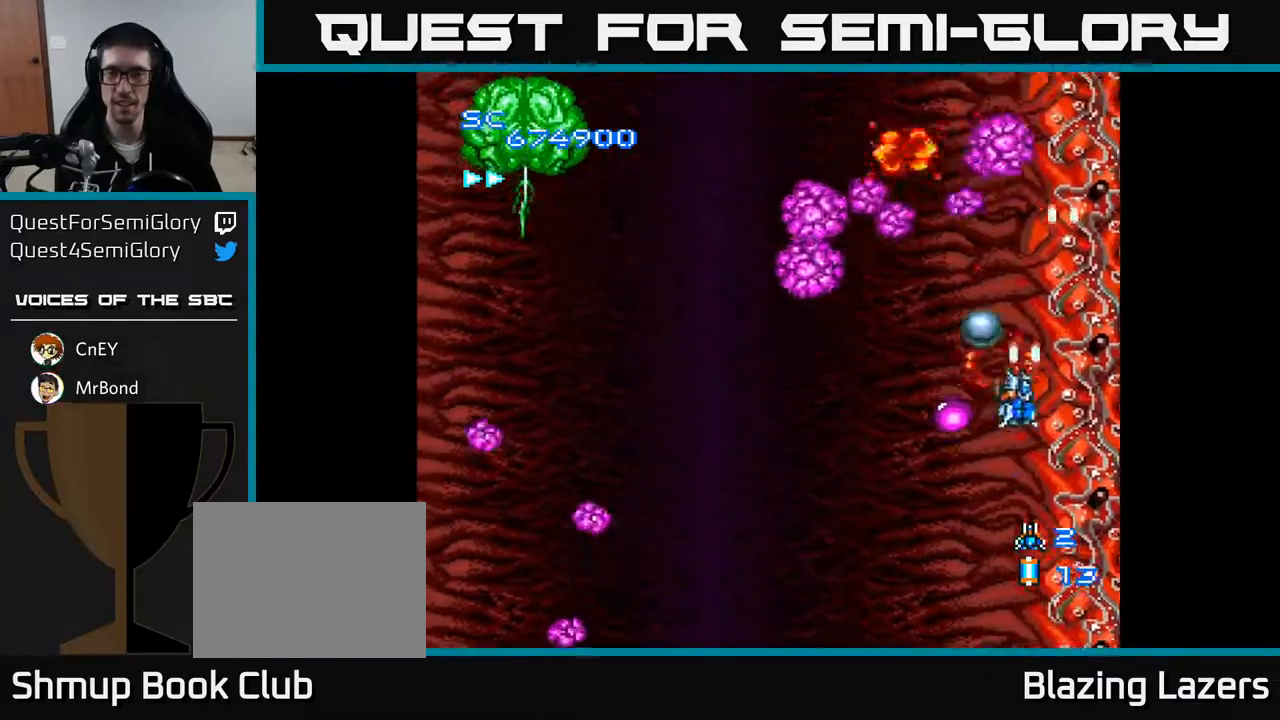
{"buttons": ["A", "DPAD_LEFT"], "right_stick": "center", "events": [[50, "DPAD_DOWN", "down"], [283, "DPAD_DOWN", "up"]]}
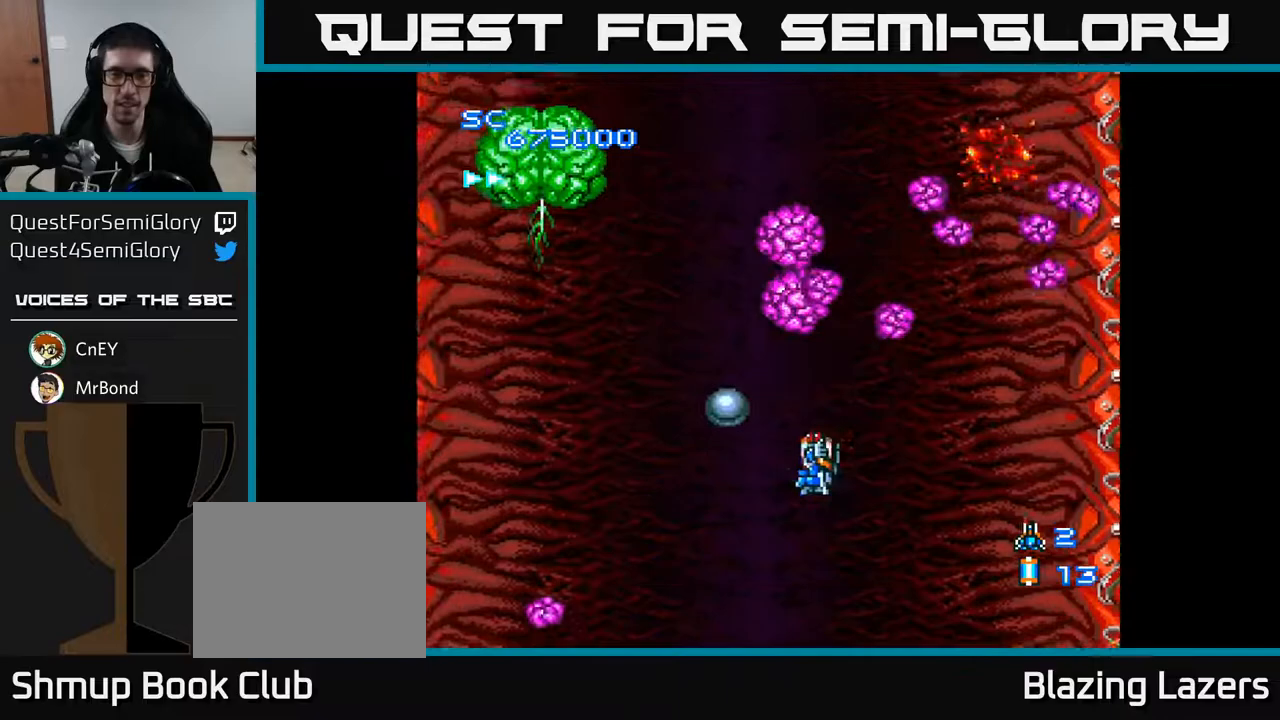
{"buttons": ["A", "DPAD_LEFT"], "right_stick": "center", "events": [[167, "DPAD_UP", "down"], [333, "DPAD_UP", "up"]]}
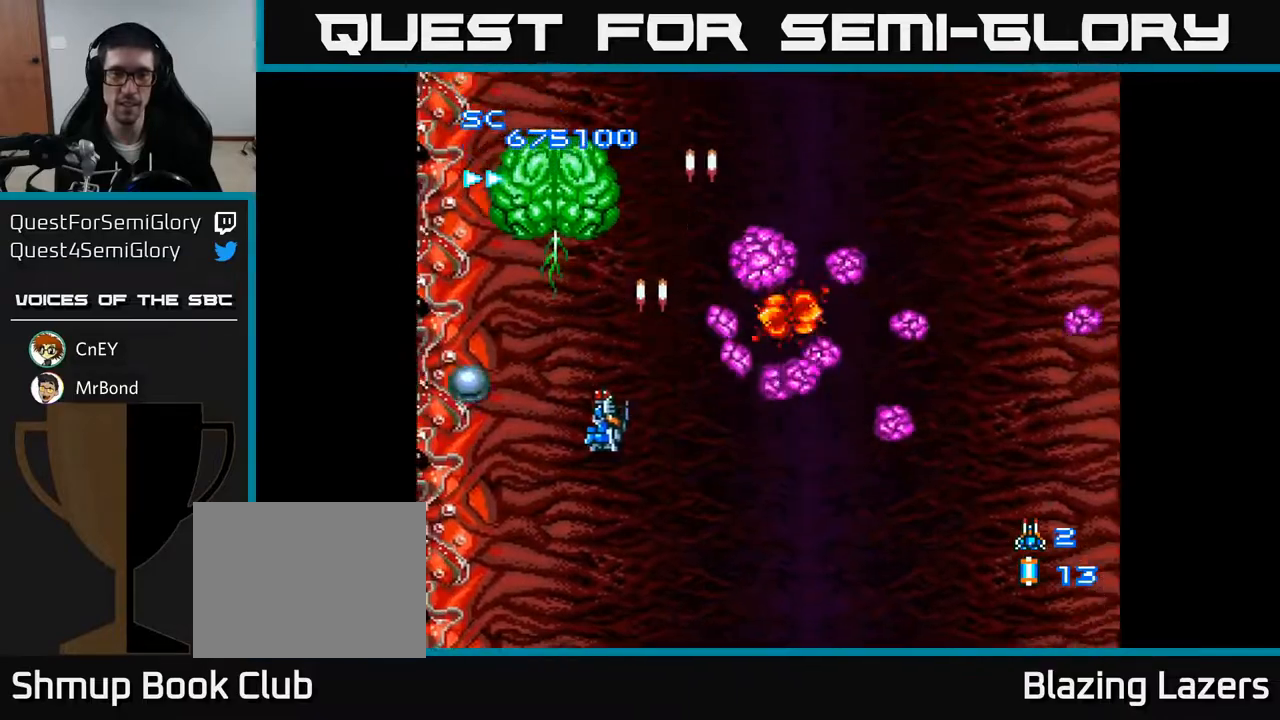
{"buttons": ["A", "DPAD_DOWN"], "right_stick": "center", "events": [[50, "DPAD_LEFT", "up"], [50, "DPAD_UP", "down"], [200, "DPAD_UP", "up"], [250, "DPAD_DOWN", "down"]]}
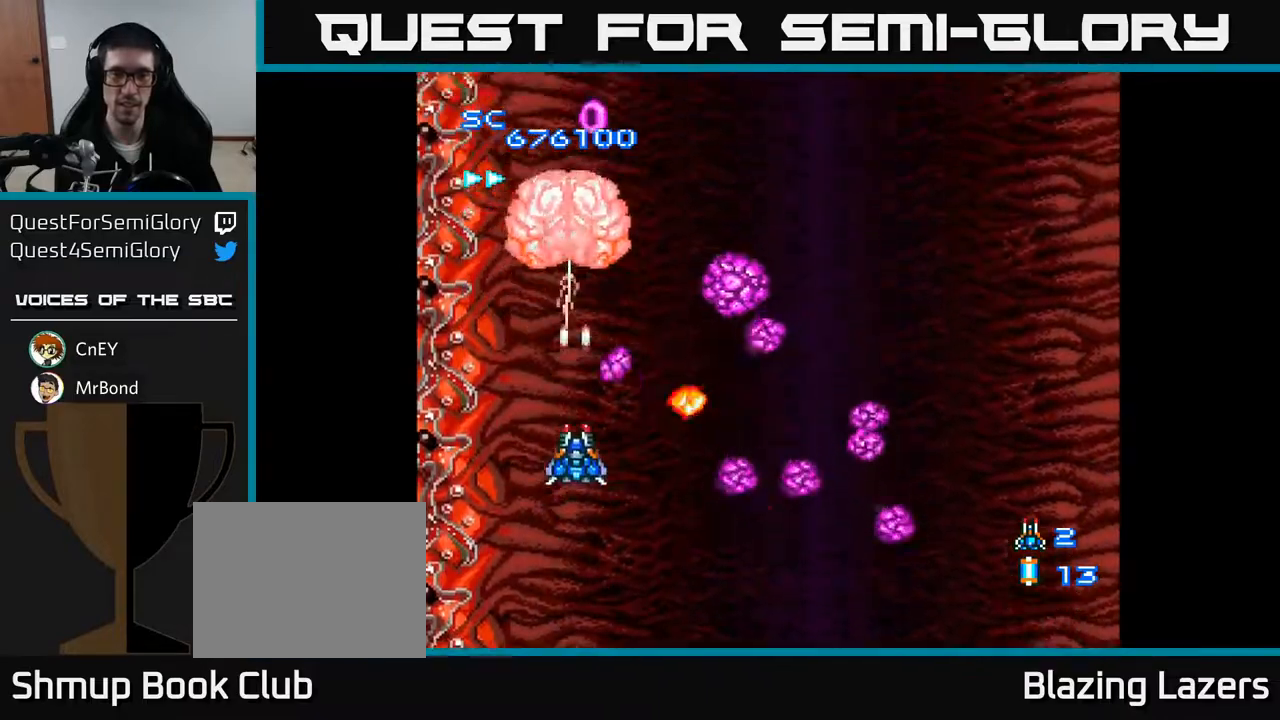
{"buttons": ["A", "DPAD_RIGHT"], "right_stick": "center", "events": [[50, "DPAD_DOWN", "up"], [67, "DPAD_DOWN", "down"], [217, "DPAD_DOWN", "up"], [267, "DPAD_UP", "down"], [400, "DPAD_RIGHT", "down"], [400, "DPAD_UP", "up"]]}
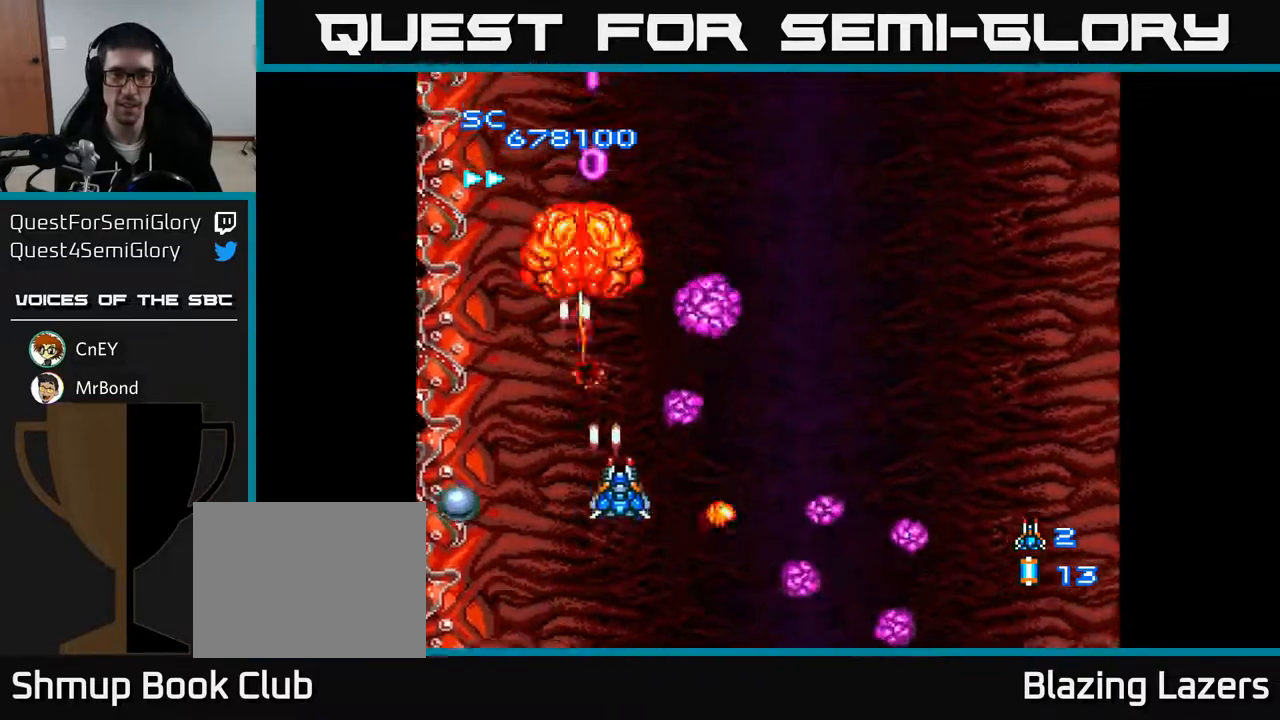
{"buttons": ["A", "DPAD_UP"], "right_stick": "center", "events": [[17, "DPAD_DOWN", "down"], [150, "DPAD_RIGHT", "up"], [300, "DPAD_DOWN", "up"], [300, "DPAD_LEFT", "down"], [417, "DPAD_UP", "down"], [467, "DPAD_LEFT", "up"]]}
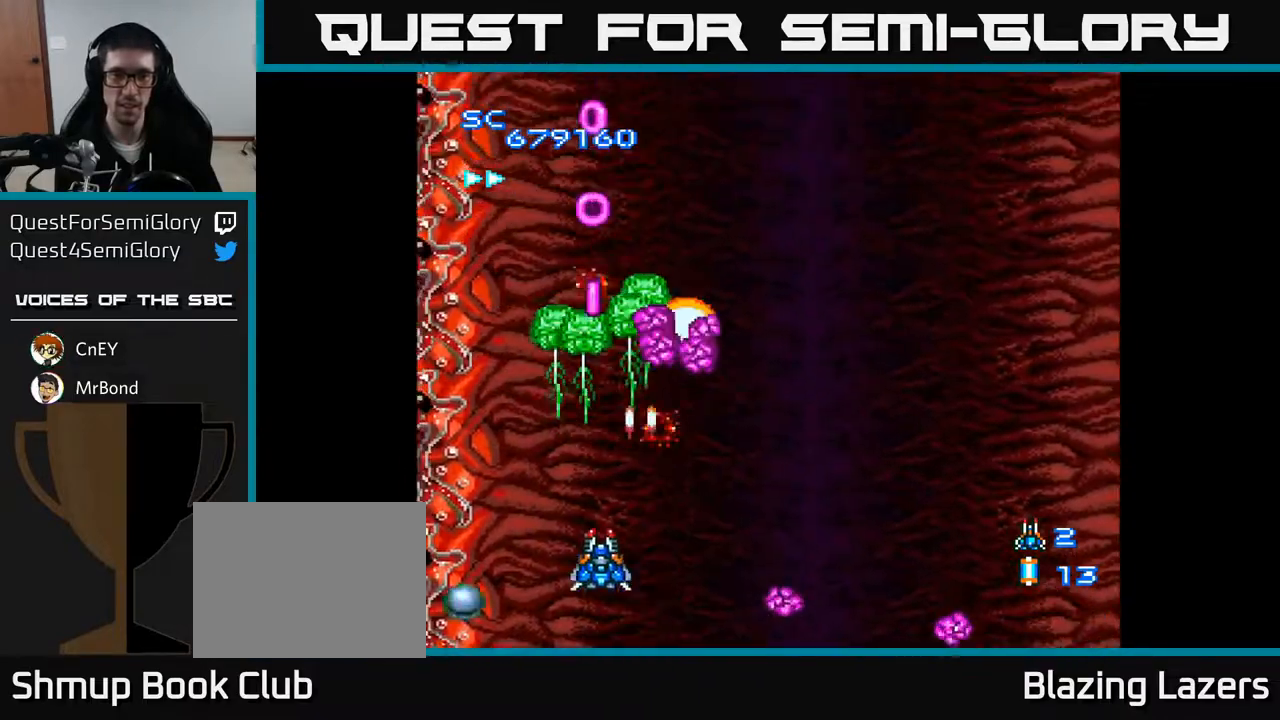
{"buttons": ["A", "DPAD_DOWN"], "right_stick": "center", "events": [[117, "DPAD_LEFT", "down"], [150, "DPAD_UP", "up"], [267, "DPAD_DOWN", "down"], [267, "DPAD_LEFT", "up"], [300, "DPAD_RIGHT", "down"], [367, "DPAD_DOWN", "up"], [467, "DPAD_DOWN", "down"], [500, "DPAD_RIGHT", "up"]]}
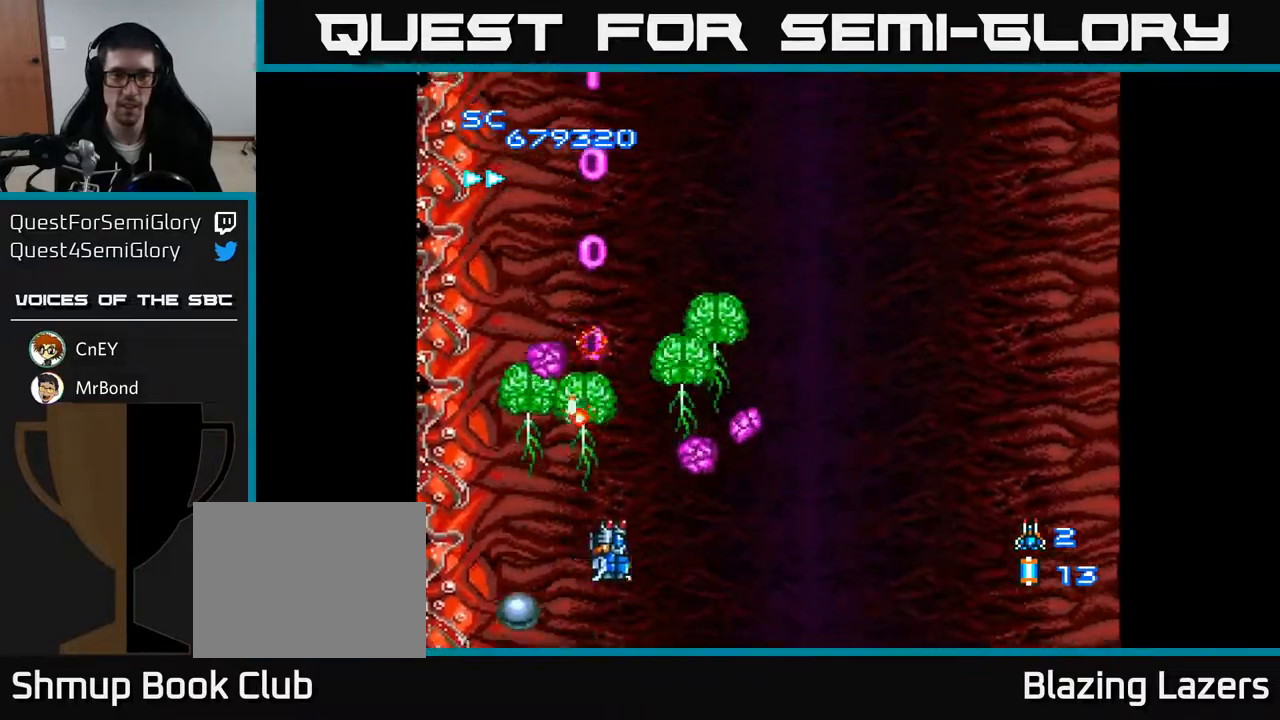
{"buttons": ["A"], "right_stick": "center", "events": [[117, "DPAD_DOWN", "up"], [133, "DPAD_LEFT", "down"], [150, "DPAD_UP", "down"], [183, "DPAD_LEFT", "up"], [250, "DPAD_RIGHT", "down"], [267, "DPAD_UP", "up"], [317, "DPAD_RIGHT", "up"]]}
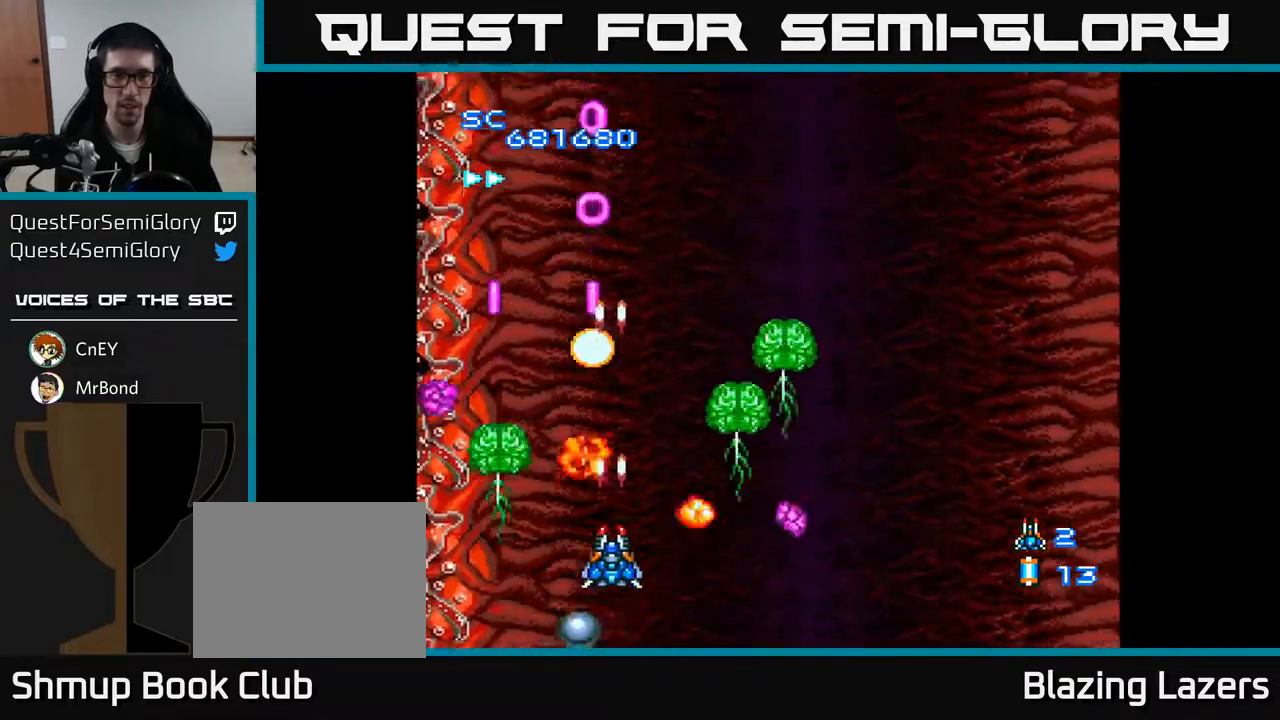
{"buttons": ["A"], "right_stick": "center", "events": [[17, "DPAD_DOWN", "down"], [33, "DPAD_RIGHT", "down"], [83, "DPAD_RIGHT", "up"], [100, "DPAD_DOWN", "up"], [250, "DPAD_LEFT", "down"], [300, "DPAD_UP", "down"], [367, "DPAD_LEFT", "up"], [467, "DPAD_UP", "up"]]}
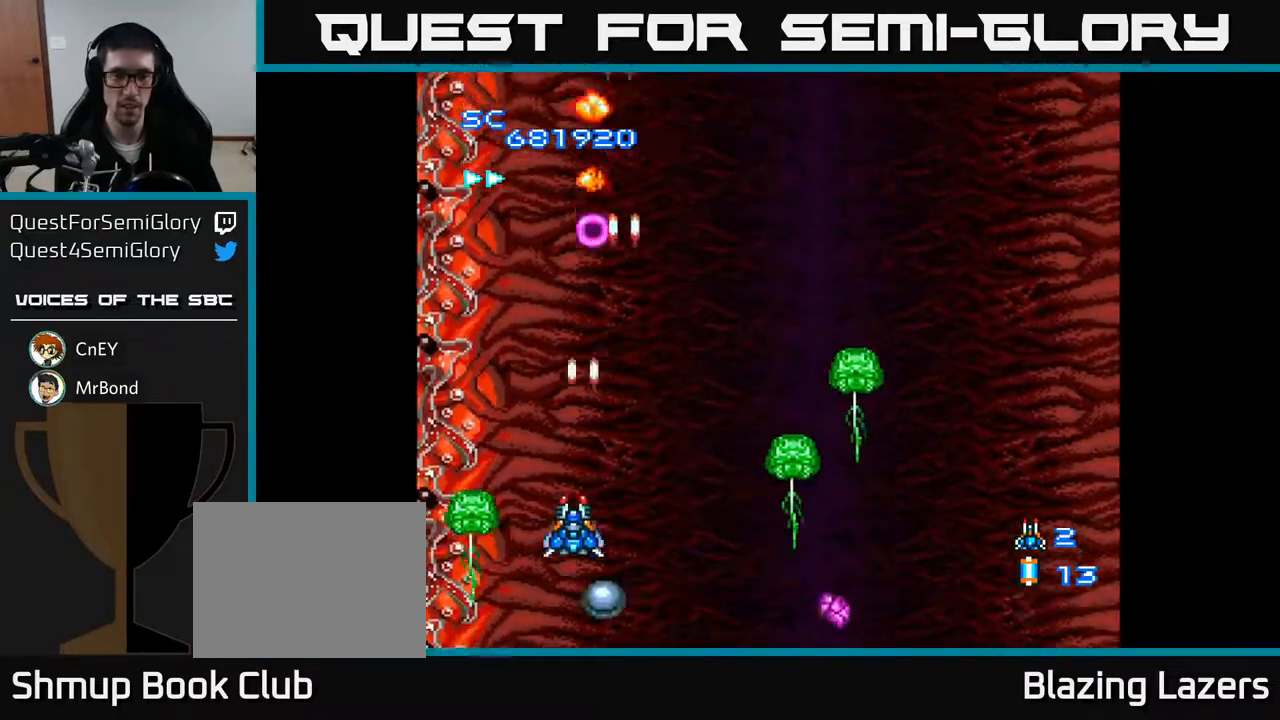
{"buttons": ["A", "DPAD_UP"], "right_stick": "center", "events": [[17, "DPAD_DOWN", "down"], [33, "DPAD_RIGHT", "down"], [100, "DPAD_DOWN", "up"], [100, "DPAD_RIGHT", "up"], [167, "DPAD_RIGHT", "down"], [433, "DPAD_UP", "down"], [450, "DPAD_RIGHT", "up"]]}
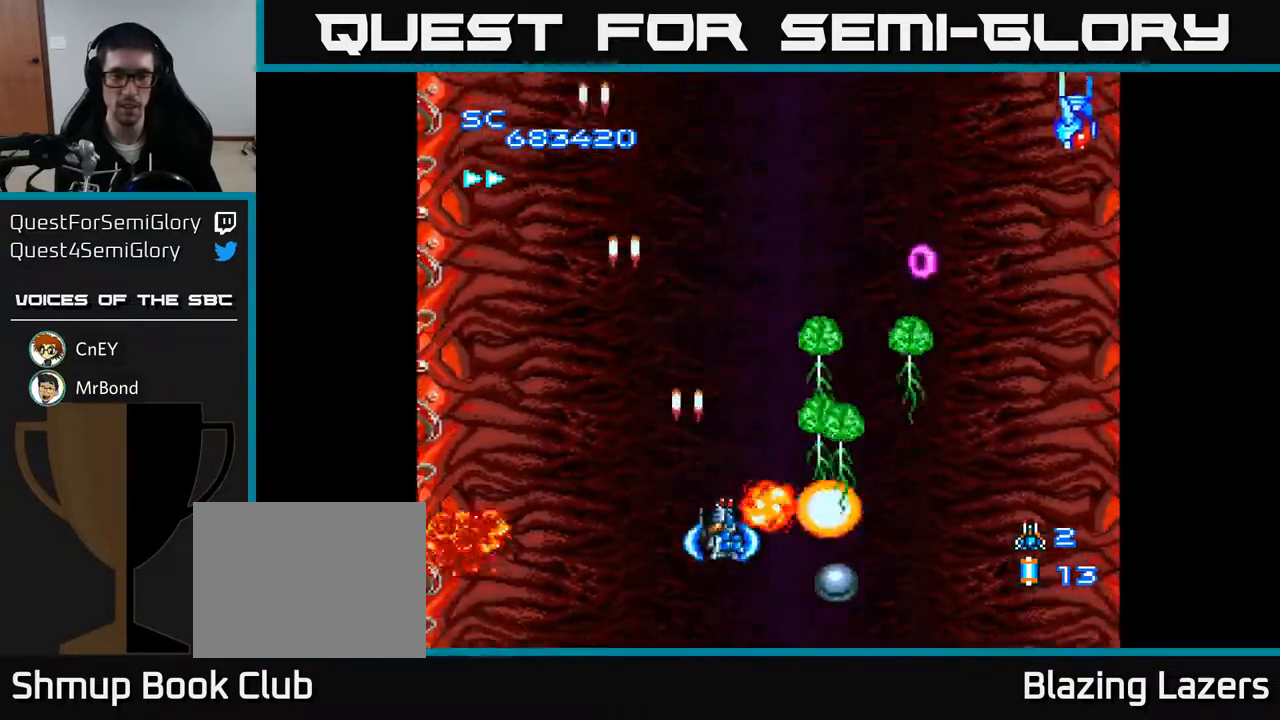
{"buttons": ["A", "DPAD_DOWN"], "right_stick": "center", "events": [[17, "DPAD_LEFT", "down"], [50, "DPAD_UP", "up"], [200, "DPAD_LEFT", "up"], [233, "DPAD_RIGHT", "down"], [233, "DPAD_UP", "down"], [300, "DPAD_RIGHT", "up"], [350, "DPAD_UP", "up"], [383, "DPAD_DOWN", "down"]]}
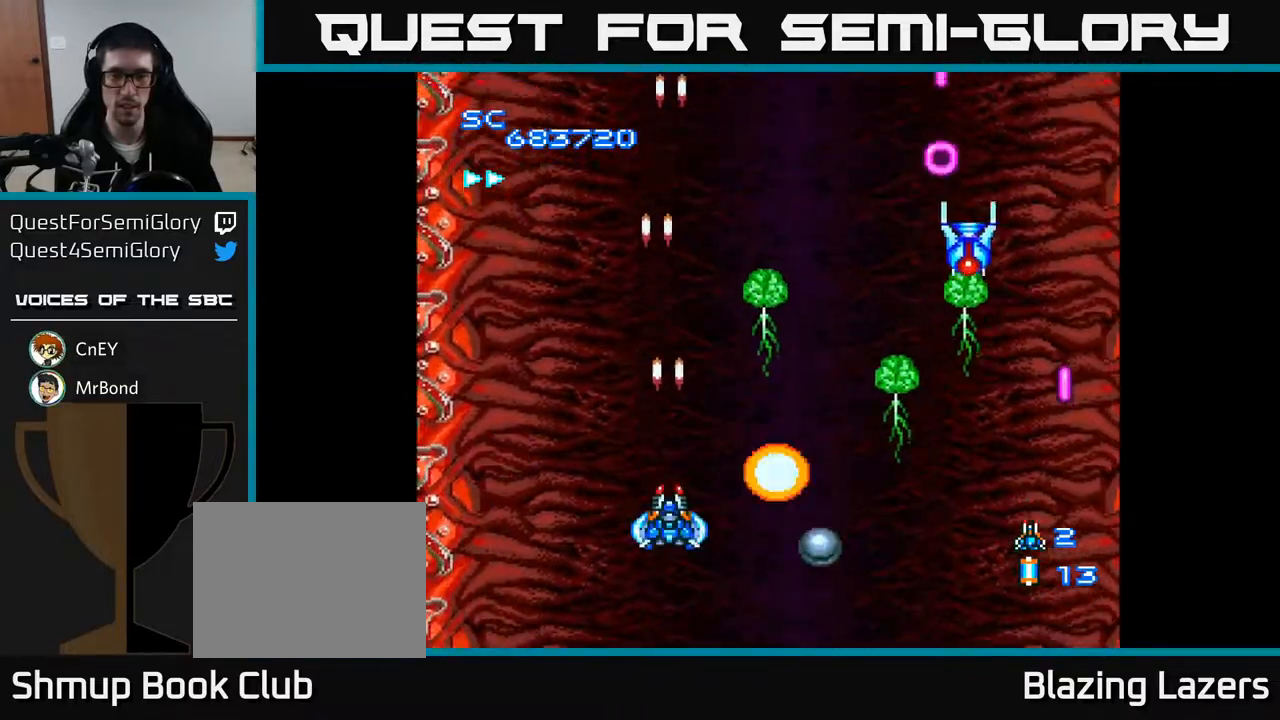
{"buttons": ["A", "DPAD_UP", "DPAD_RIGHT"], "right_stick": "center", "events": [[17, "DPAD_RIGHT", "down"], [100, "DPAD_DOWN", "up"], [133, "DPAD_DOWN", "down"], [183, "DPAD_DOWN", "up"], [350, "DPAD_UP", "down"]]}
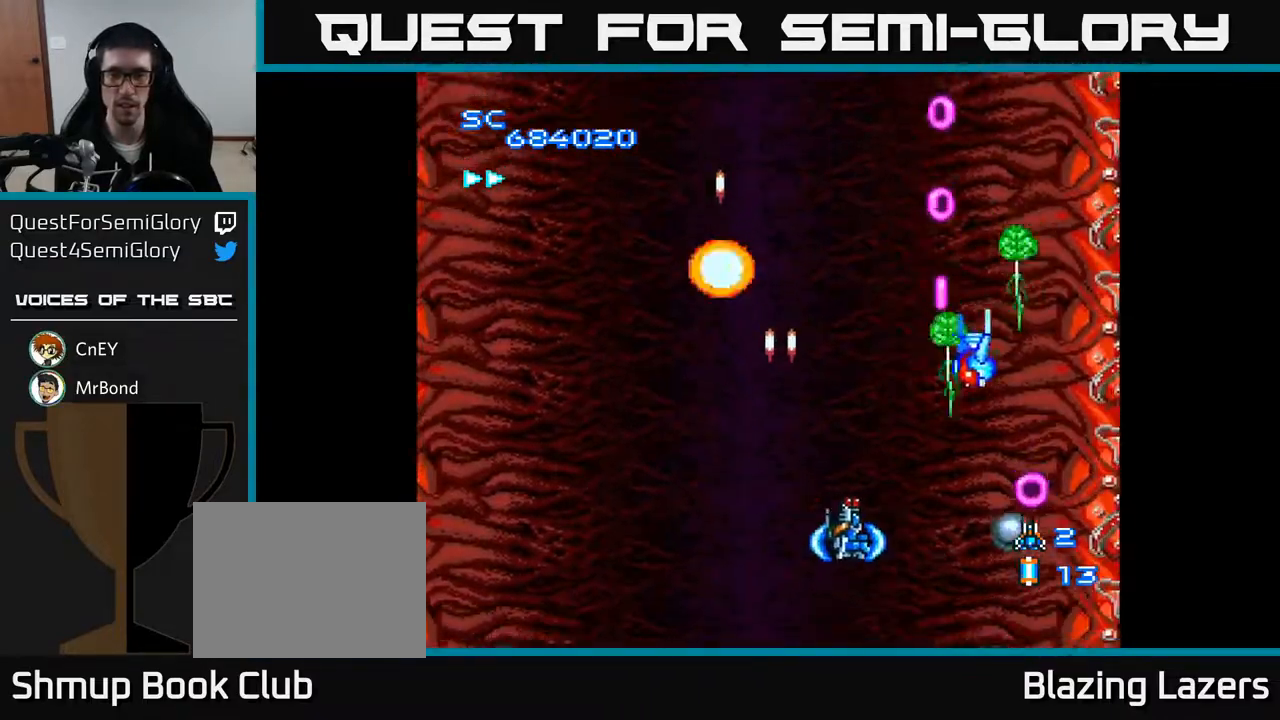
{"buttons": ["A", "DPAD_DOWN"], "right_stick": "center", "events": [[133, "DPAD_UP", "up"], [200, "DPAD_RIGHT", "up"], [217, "DPAD_LEFT", "down"], [250, "DPAD_UP", "down"], [317, "DPAD_UP", "up"], [417, "DPAD_DOWN", "down"], [450, "DPAD_LEFT", "up"]]}
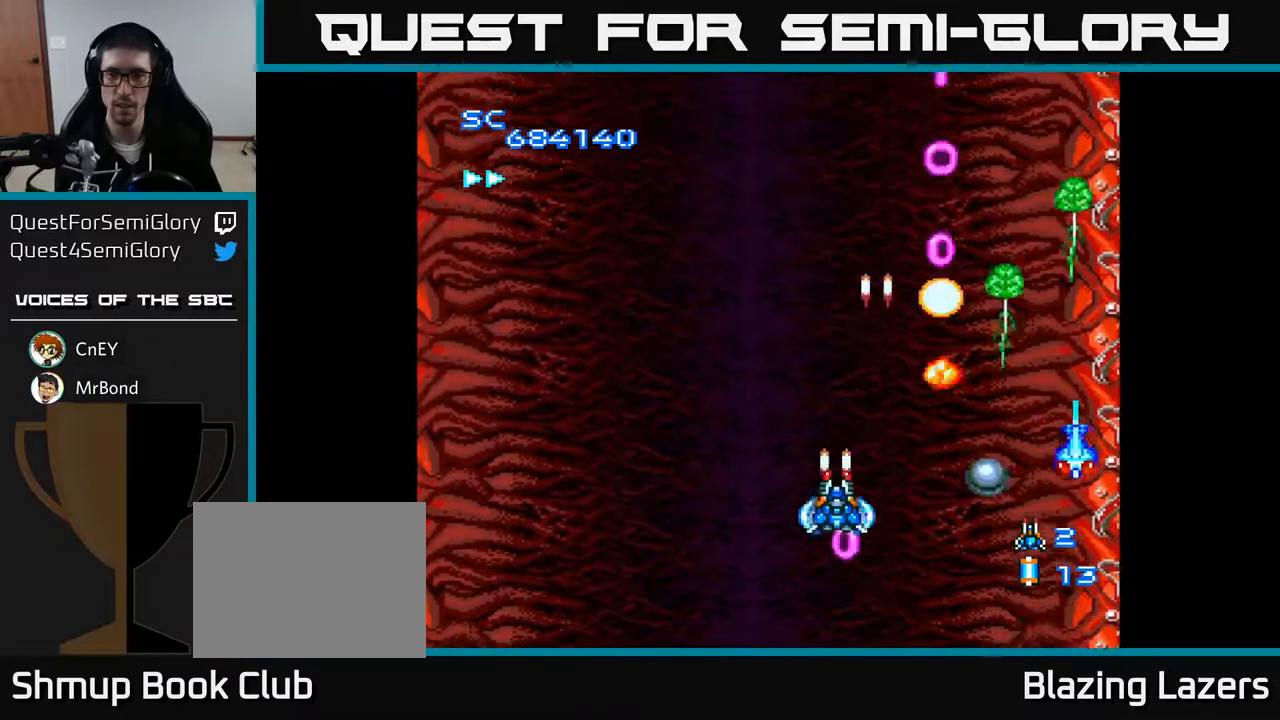
{"buttons": ["A", "DPAD_DOWN"], "right_stick": "center", "events": [[33, "DPAD_DOWN", "up"], [67, "DPAD_LEFT", "down"], [83, "DPAD_UP", "down"], [167, "DPAD_LEFT", "up"], [300, "DPAD_UP", "up"], [367, "DPAD_DOWN", "down"], [383, "DPAD_RIGHT", "down"], [433, "DPAD_RIGHT", "up"]]}
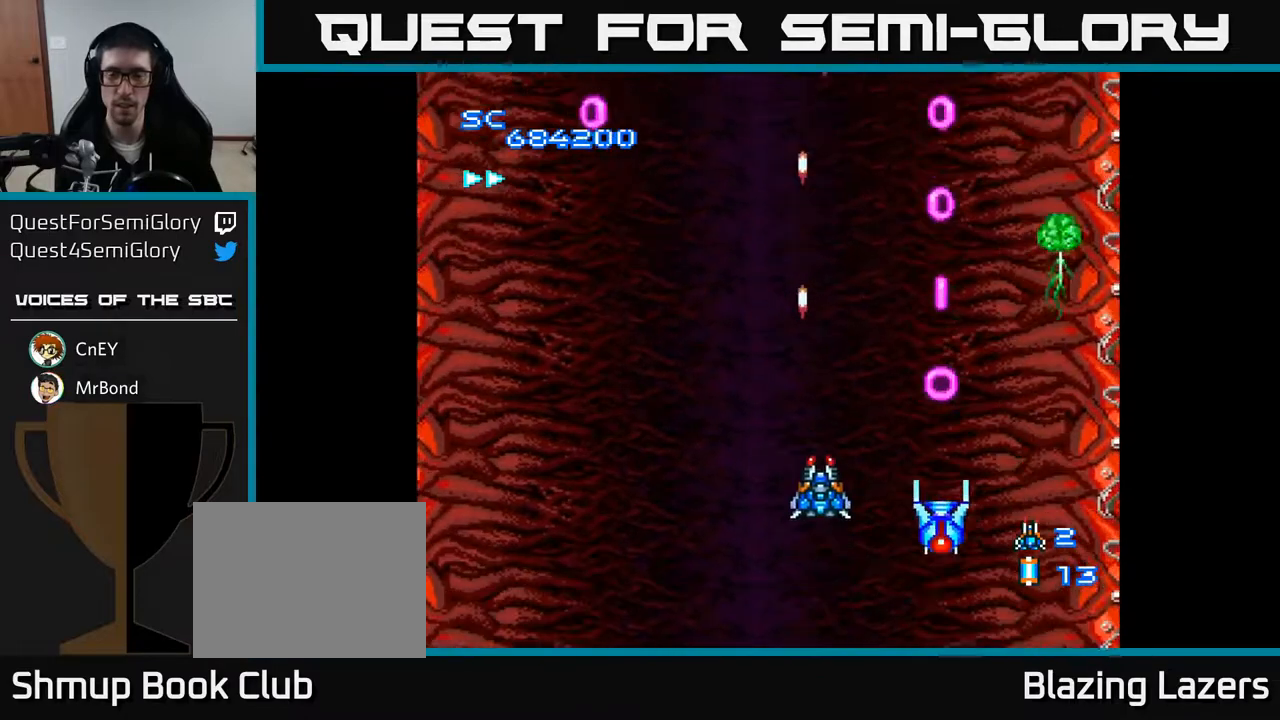
{"buttons": ["A", "DPAD_DOWN", "DPAD_RIGHT"], "right_stick": "center", "events": [[83, "DPAD_RIGHT", "down"], [150, "DPAD_DOWN", "up"], [350, "DPAD_DOWN", "down"]]}
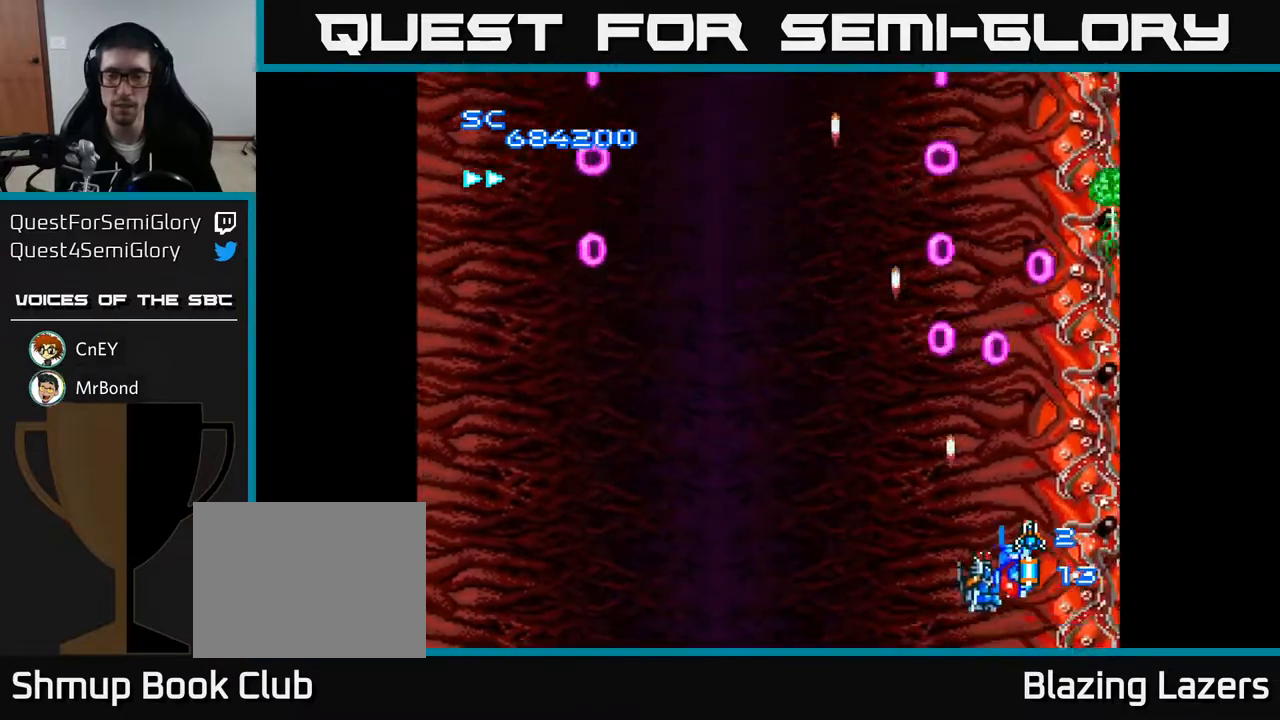
{"buttons": ["A"], "right_stick": "center", "events": [[17, "DPAD_DOWN", "up"], [83, "DPAD_RIGHT", "up"], [117, "DPAD_LEFT", "down"], [200, "DPAD_LEFT", "up"], [233, "DPAD_RIGHT", "down"], [367, "DPAD_RIGHT", "up"]]}
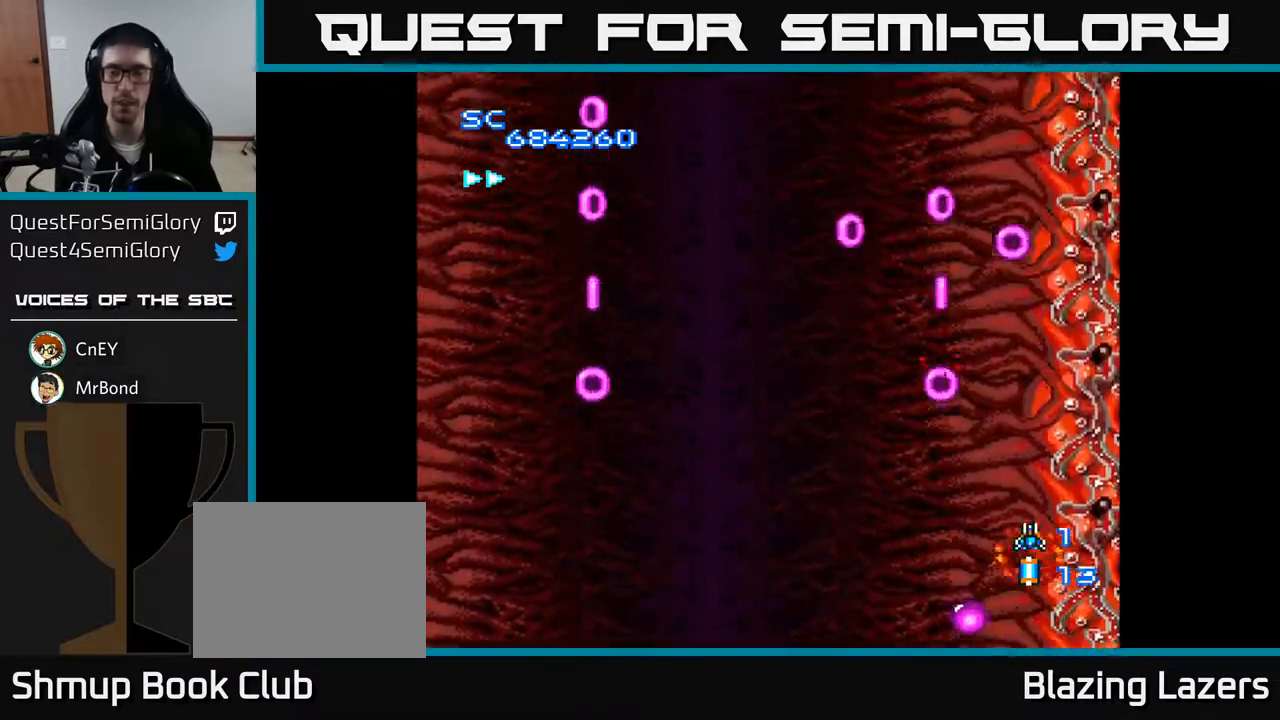
{"buttons": ["A"], "right_stick": "center", "events": [[150, "DPAD_RIGHT", "down"], [183, "A", "up"], [217, "DPAD_RIGHT", "up"], [250, "DPAD_UP", "down"], [367, "A", "down"], [383, "DPAD_UP", "up"]]}
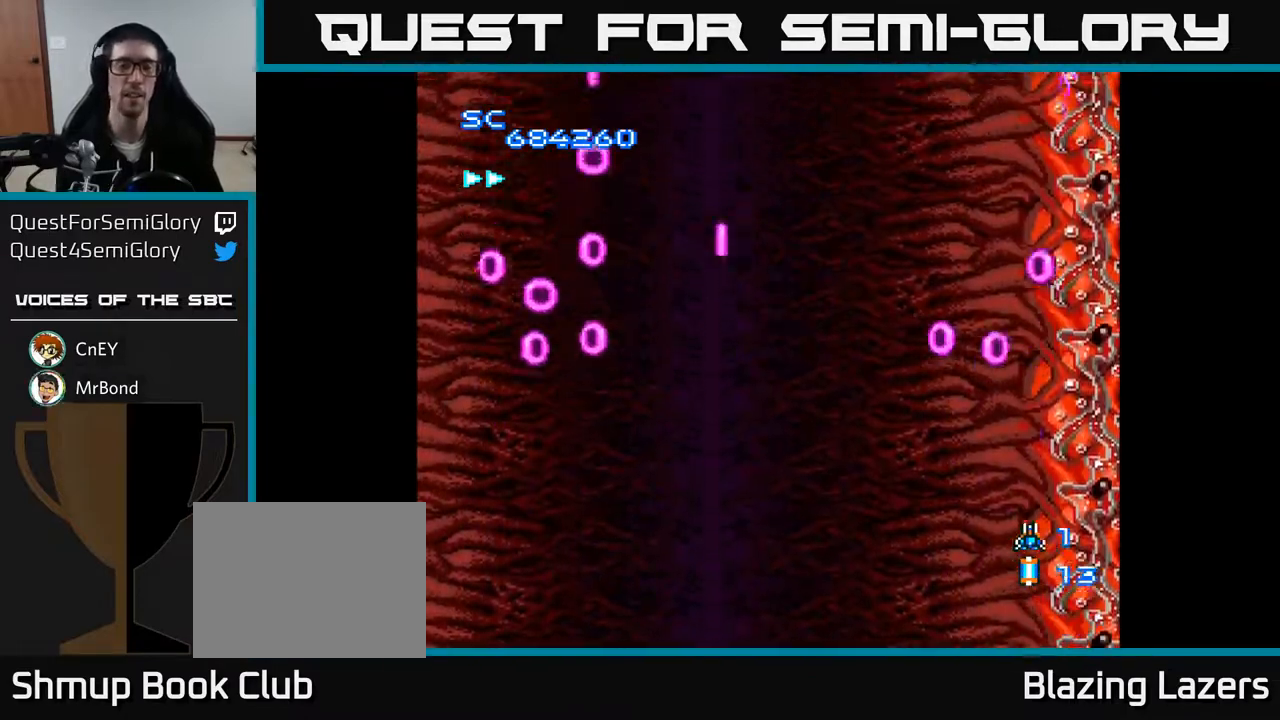
{"buttons": ["A"], "right_stick": "center", "events": []}
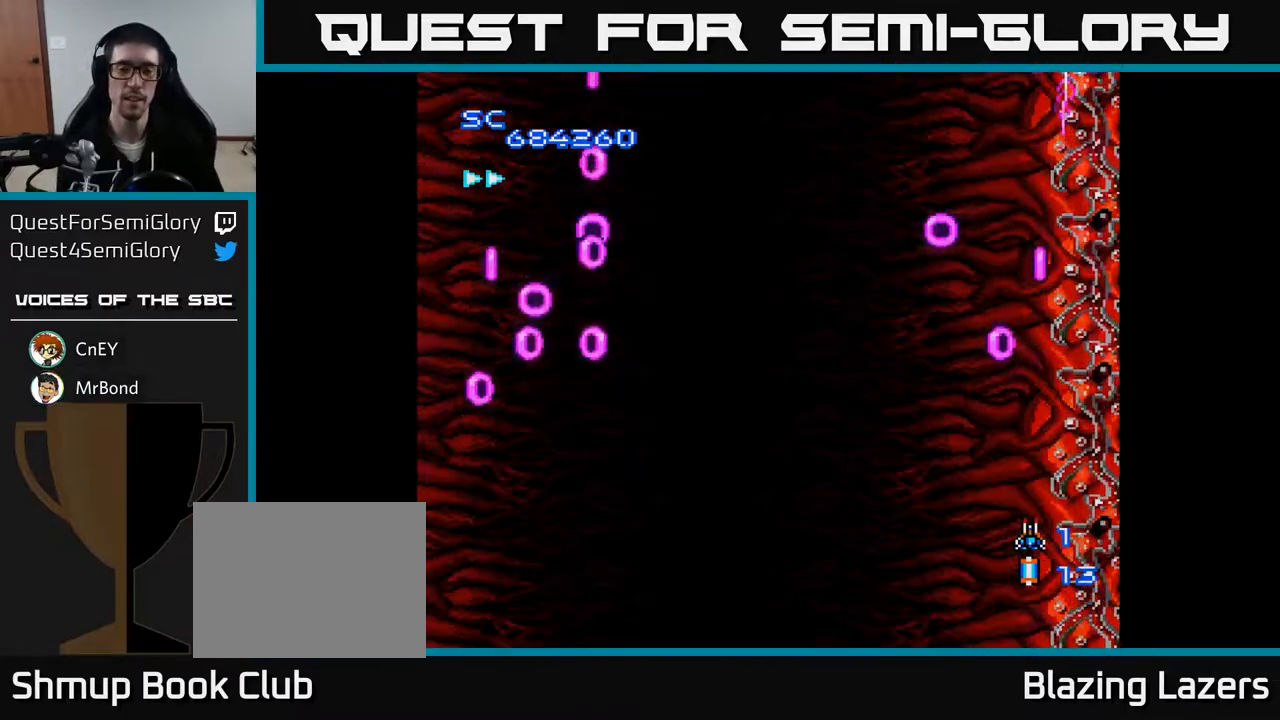
{"buttons": [], "right_stick": "center", "events": [[150, "A", "up"], [250, "A", "down"], [350, "A", "up"], [433, "A", "down"], [500, "A", "up"]]}
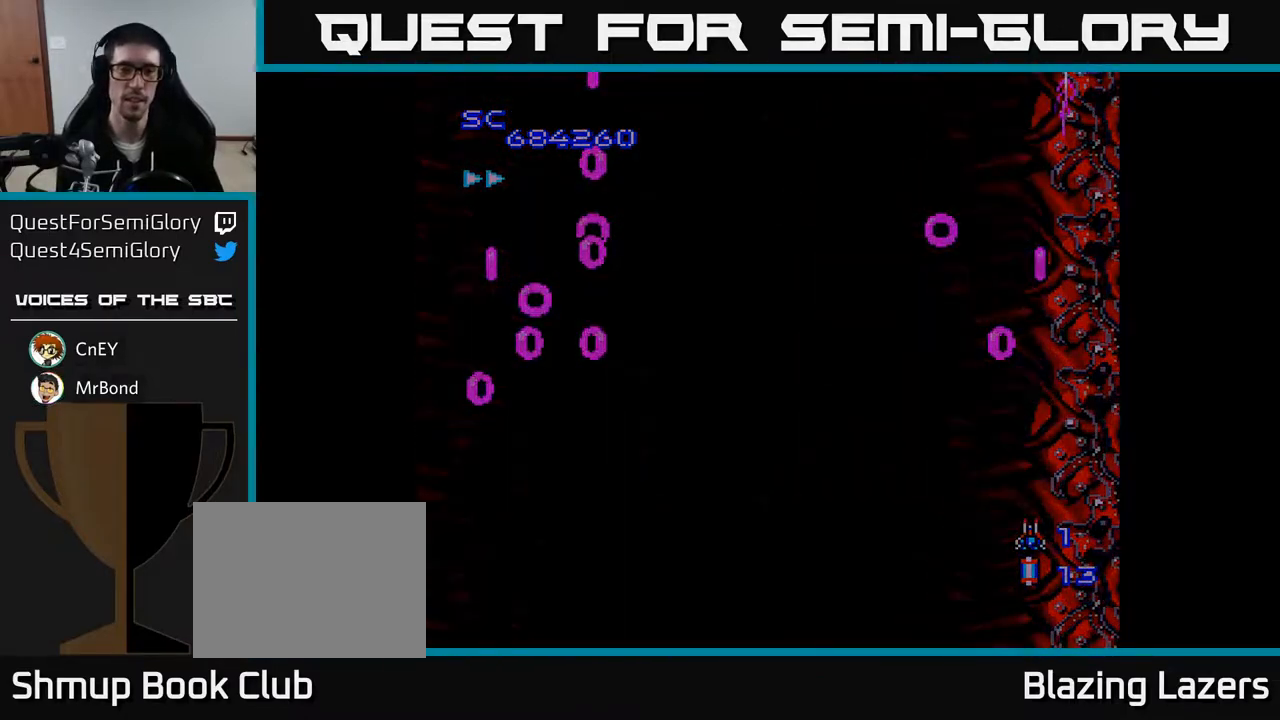
{"buttons": ["A"], "right_stick": "center", "events": [[83, "A", "down"], [167, "A", "up"], [267, "A", "down"], [367, "A", "up"], [433, "A", "down"]]}
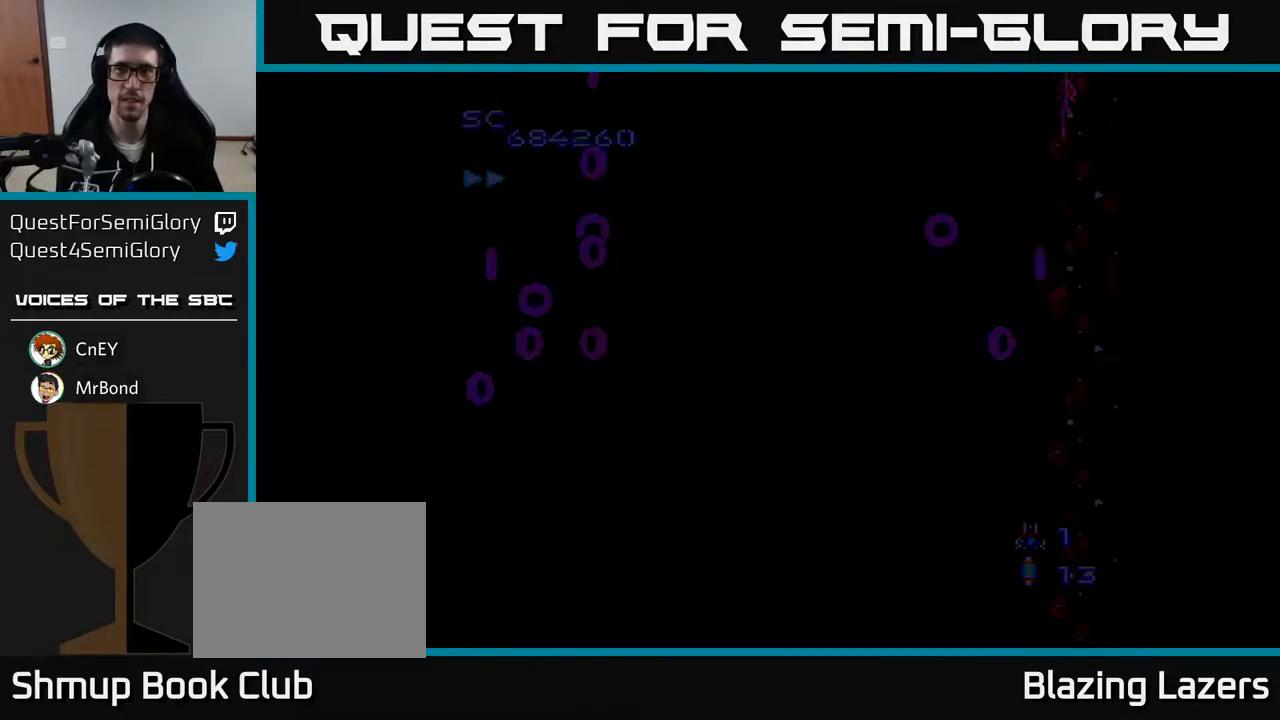
{"buttons": ["A", "DPAD_LEFT"], "right_stick": "center", "events": [[83, "DPAD_LEFT", "down"]]}
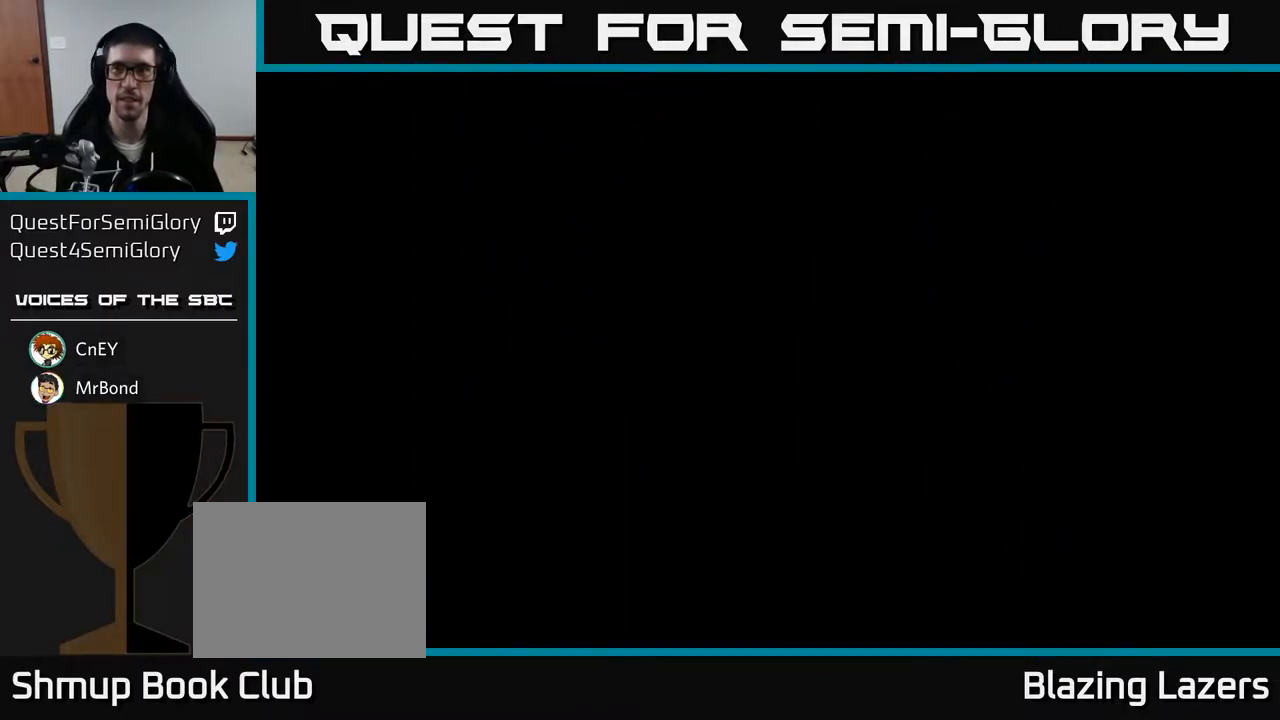
{"buttons": ["A", "DPAD_LEFT"], "right_stick": "center", "events": [[117, "DPAD_LEFT", "up"], [333, "DPAD_LEFT", "down"]]}
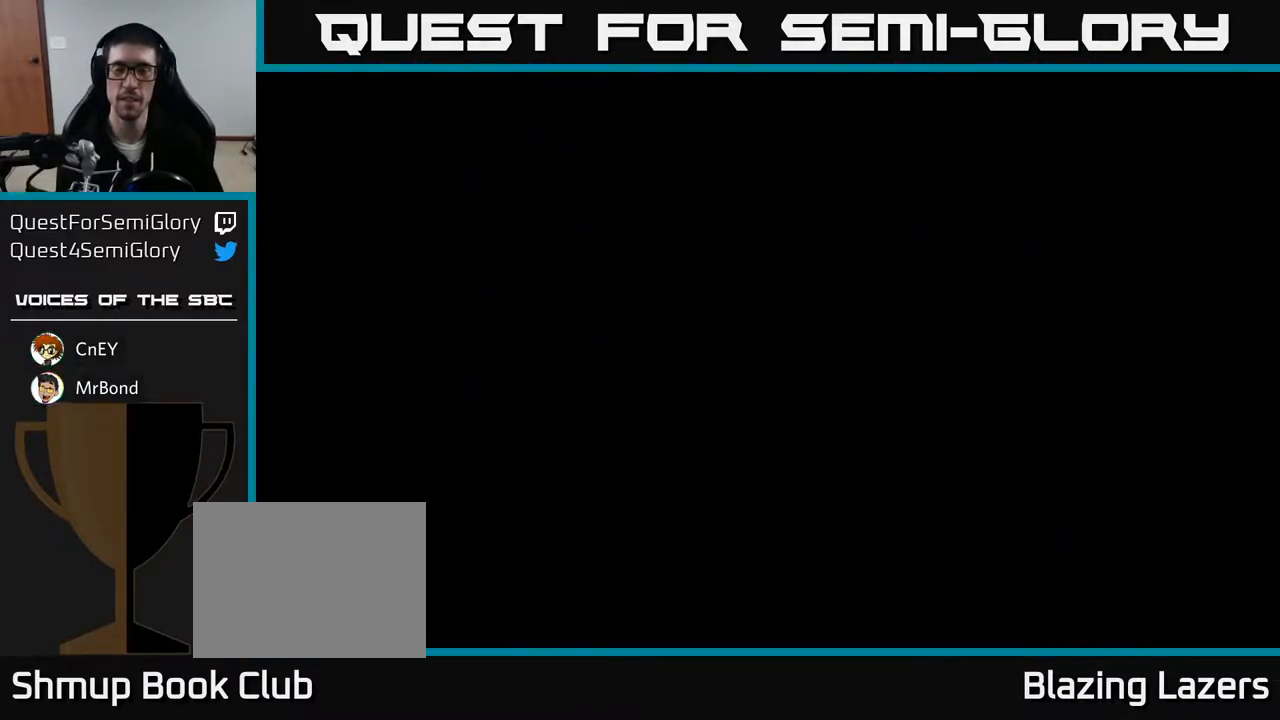
{"buttons": ["A", "DPAD_UP", "DPAD_LEFT"], "right_stick": "center", "events": [[150, "DPAD_LEFT", "up"], [300, "DPAD_LEFT", "down"], [350, "DPAD_UP", "down"]]}
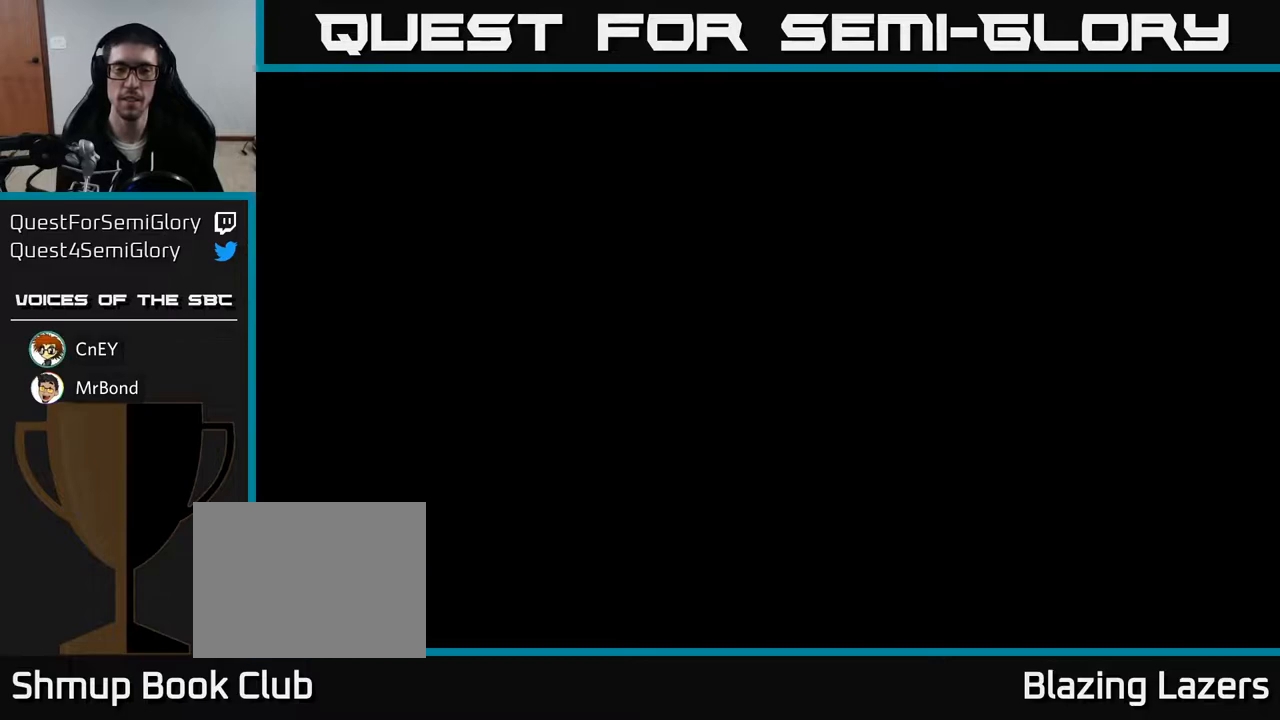
{"buttons": [], "right_stick": "center", "events": [[117, "DPAD_LEFT", "up"], [217, "DPAD_UP", "up"], [383, "A", "up"]]}
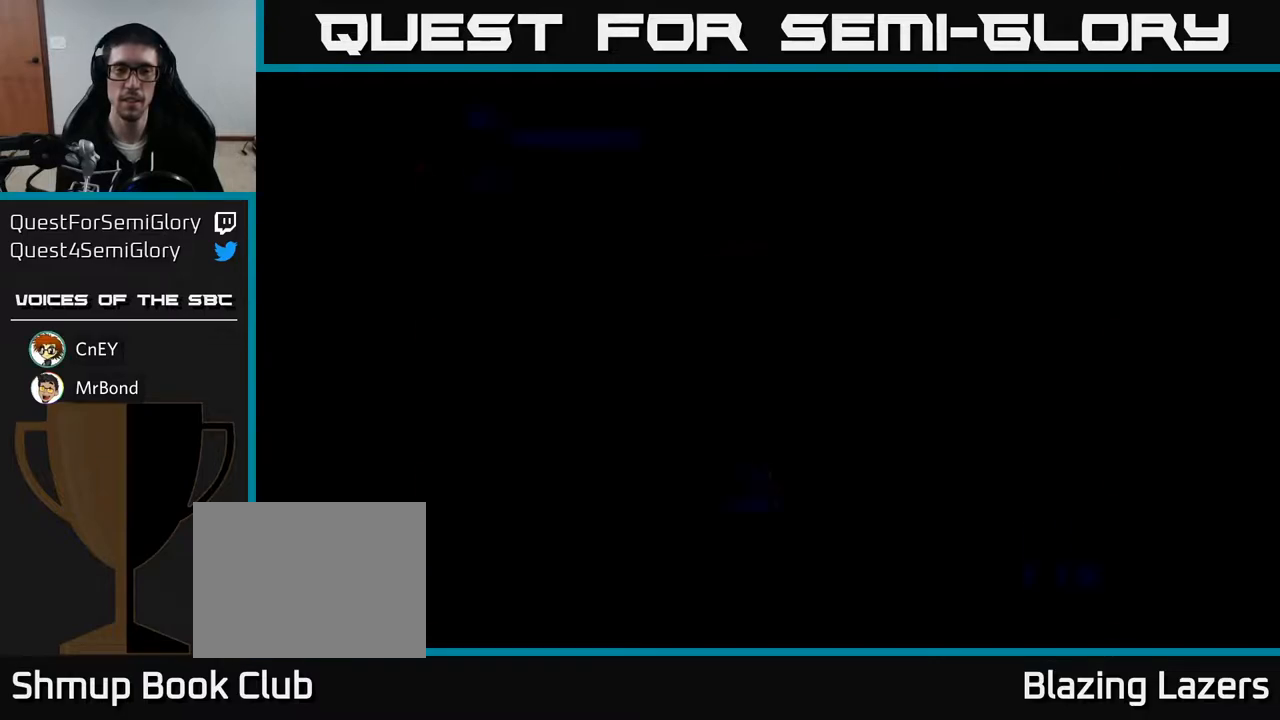
{"buttons": ["A", "DPAD_DOWN"], "right_stick": "center", "events": [[100, "A", "down"], [317, "DPAD_LEFT", "down"], [367, "DPAD_LEFT", "up"], [450, "DPAD_DOWN", "down"]]}
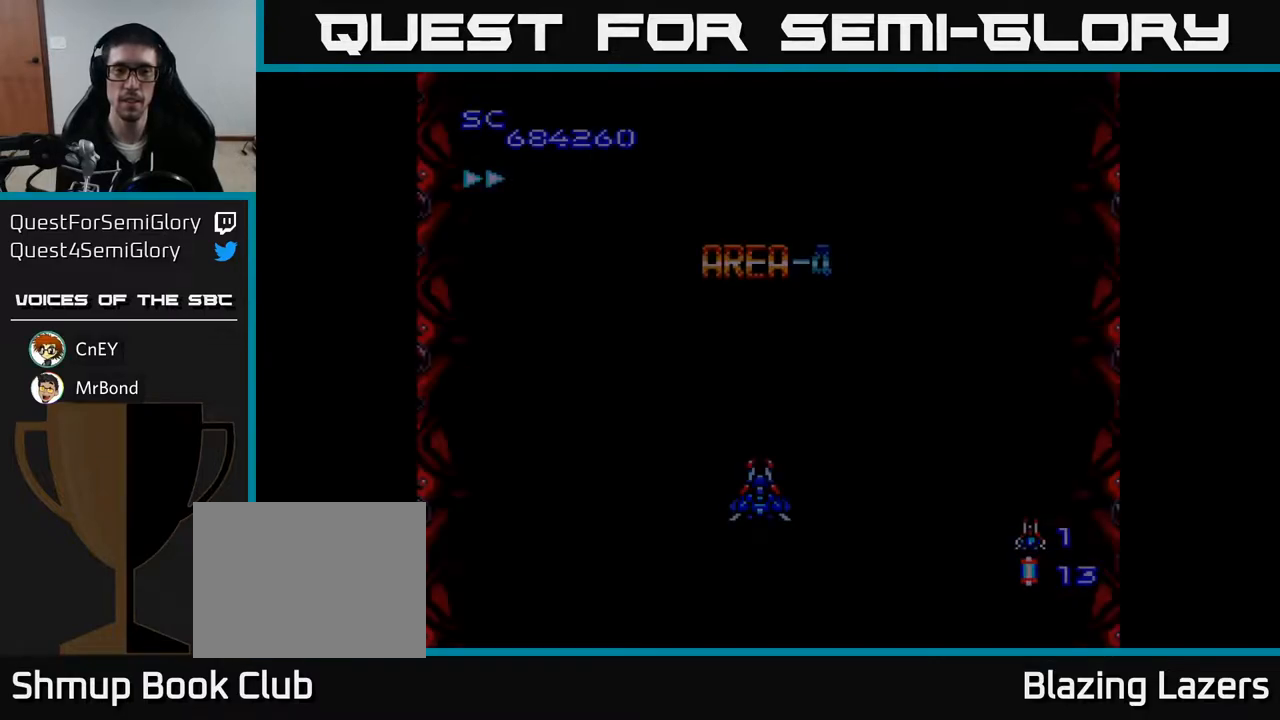
{"buttons": ["A"], "right_stick": "center", "events": [[50, "DPAD_DOWN", "up"], [50, "DPAD_RIGHT", "down"], [100, "DPAD_RIGHT", "up"], [133, "DPAD_UP", "down"], [300, "DPAD_UP", "up"]]}
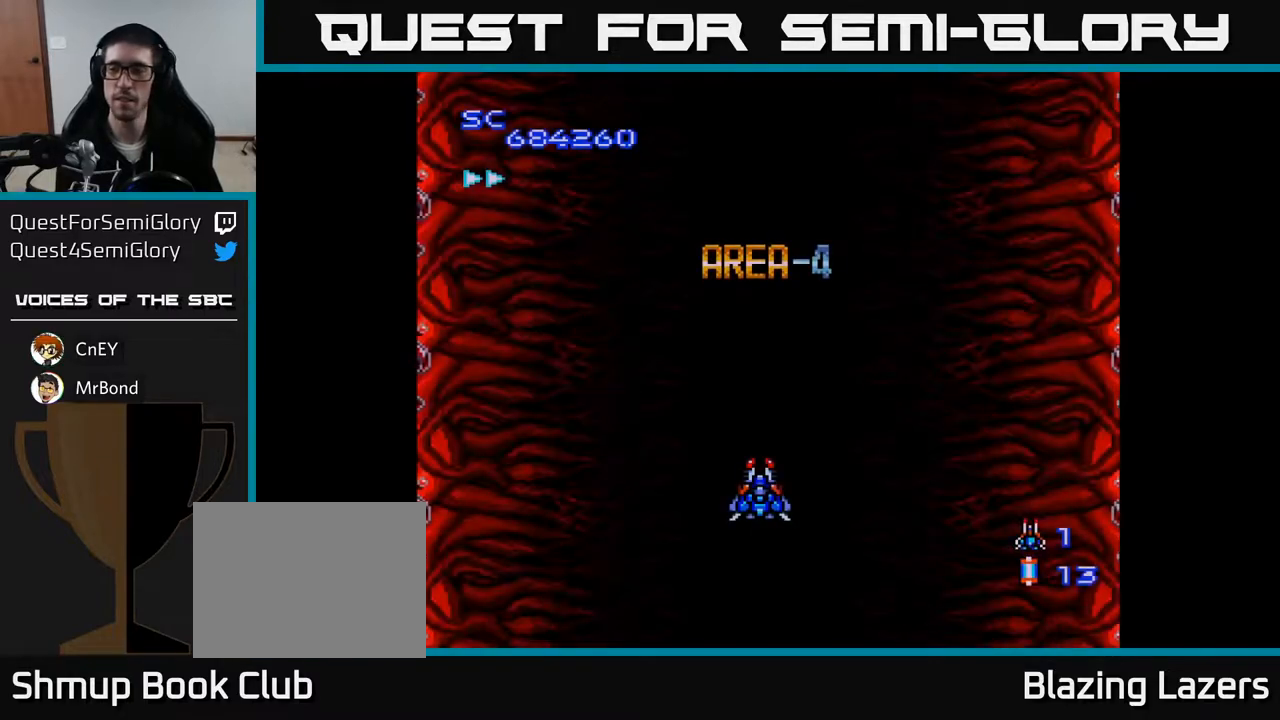
{"buttons": ["A"], "right_stick": "center", "events": [[117, "DPAD_UP", "down"], [450, "DPAD_UP", "up"]]}
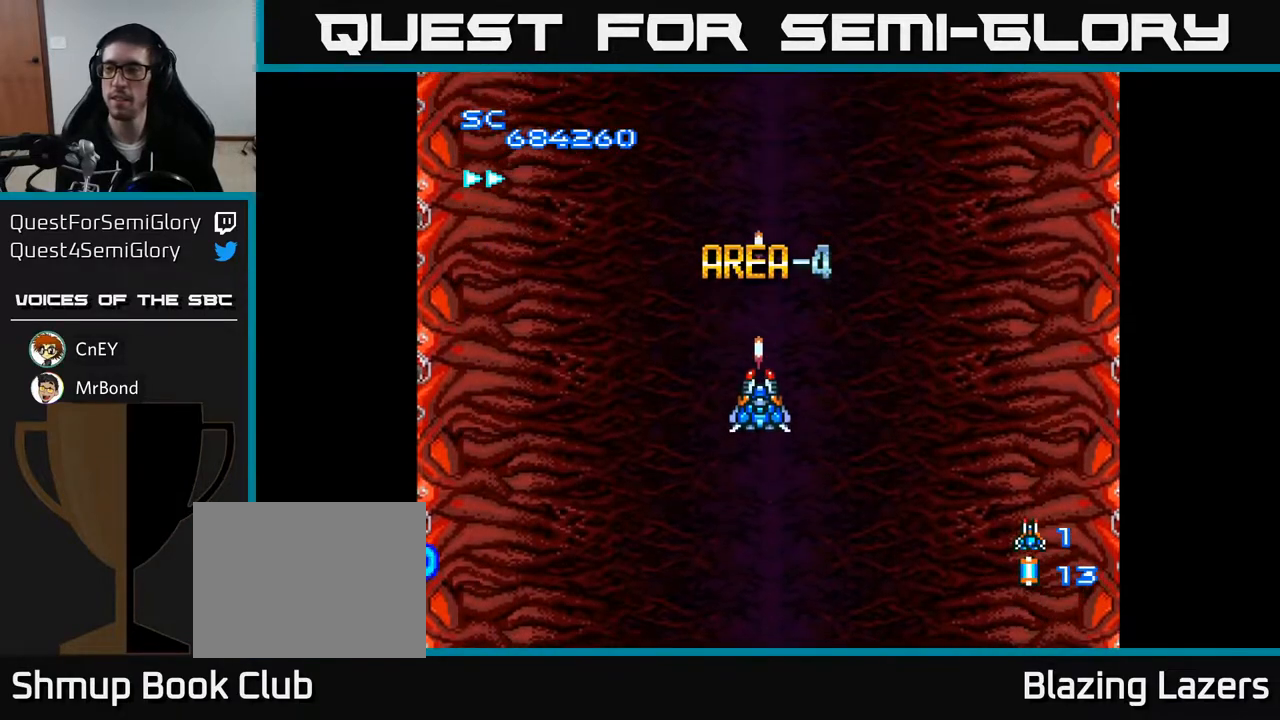
{"buttons": ["A", "DPAD_UP"], "right_stick": "center", "events": [[100, "DPAD_DOWN", "down"], [400, "DPAD_DOWN", "up"], [483, "DPAD_UP", "down"]]}
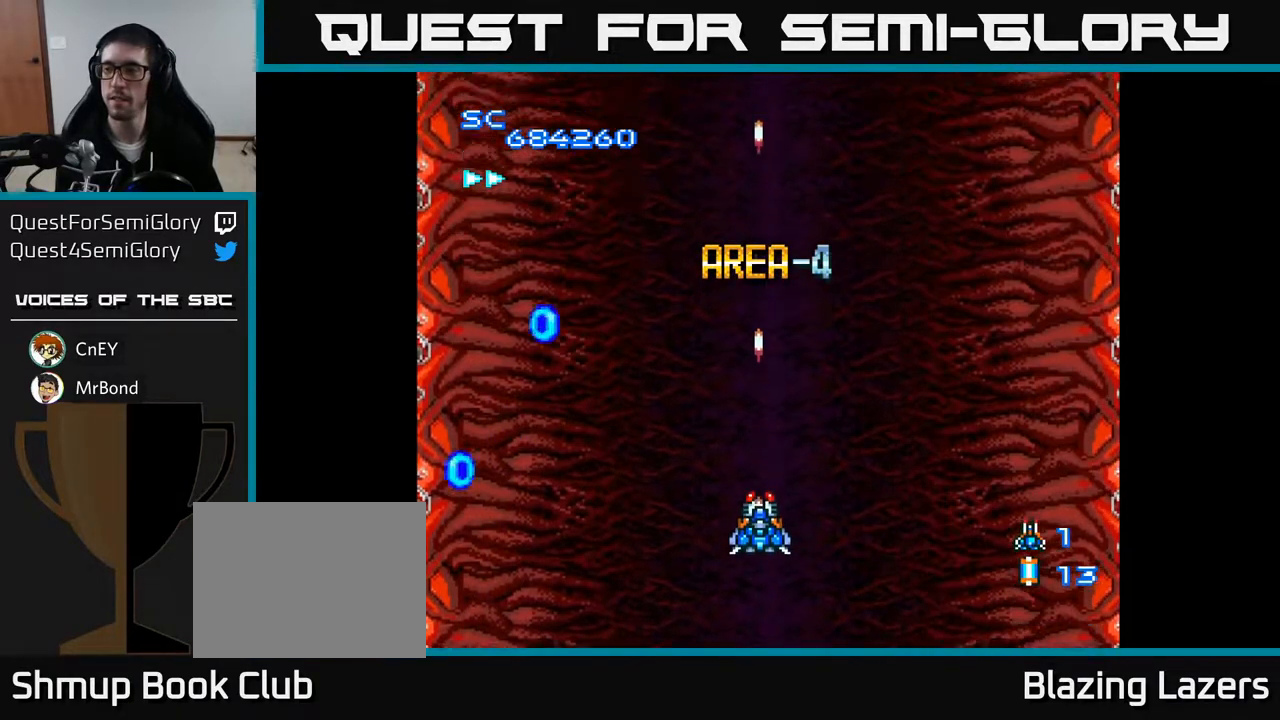
{"buttons": ["A"], "right_stick": "center", "events": [[50, "DPAD_LEFT", "down"], [117, "DPAD_UP", "up"], [283, "DPAD_LEFT", "up"]]}
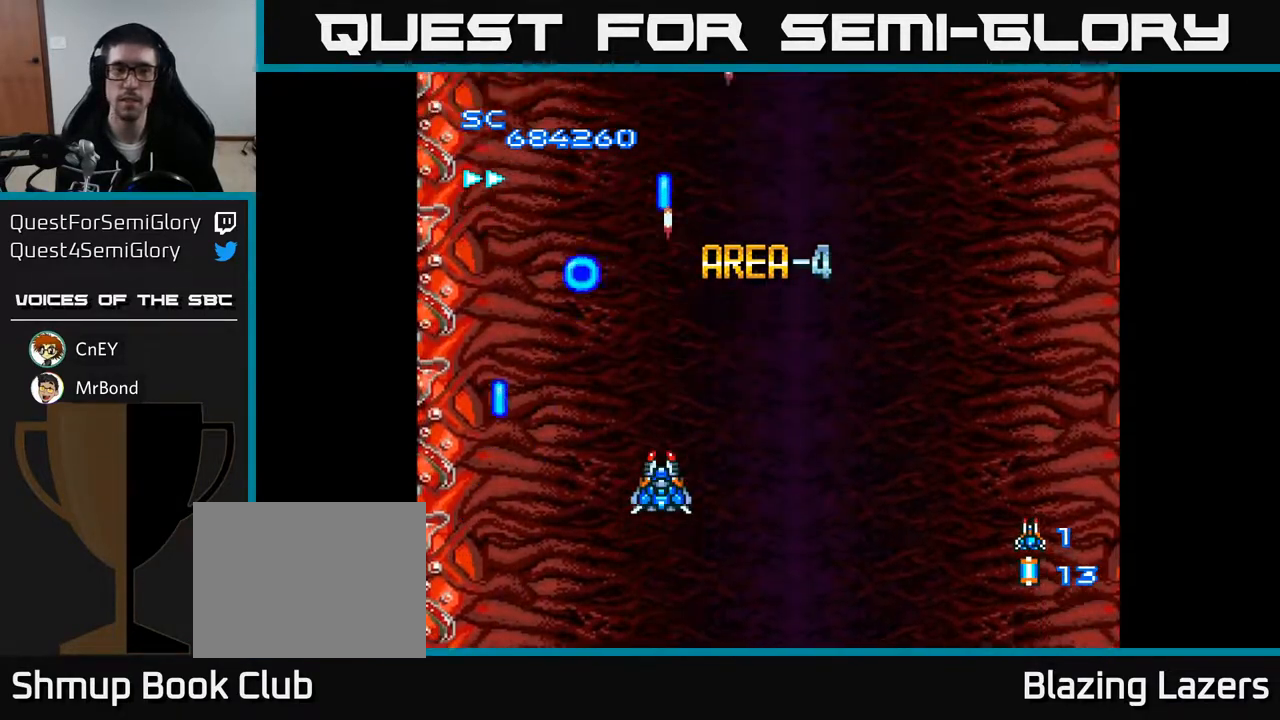
{"buttons": ["A"], "right_stick": "center", "events": []}